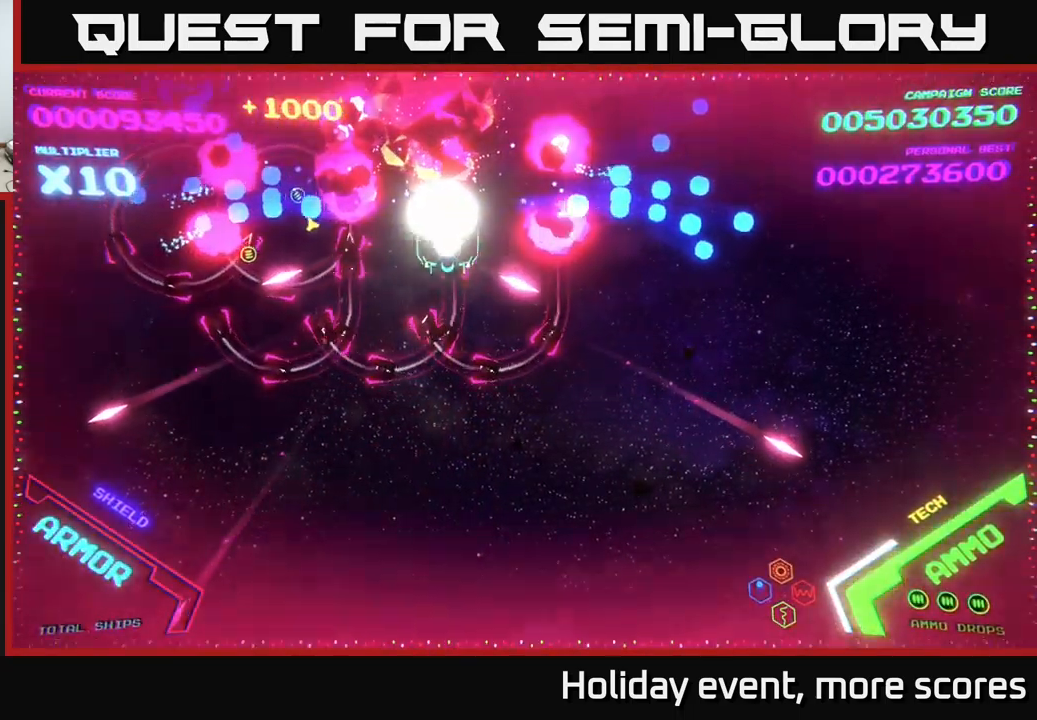
Gameplay with a controller (Xbox layout); each line is a JSON object with the inputs held at the frame after it. "events" lists button and stick changes between this image and that frame as [ms after this image, input, new state], when the widget could be followed in between.
{"buttons": [], "left_stick": "down", "right_stick": "center", "events": [[134, "B", "up"], [167, "B", "down"], [300, "B", "up"], [317, "B", "down"], [400, "left_stick", "down"], [500, "B", "up"]]}
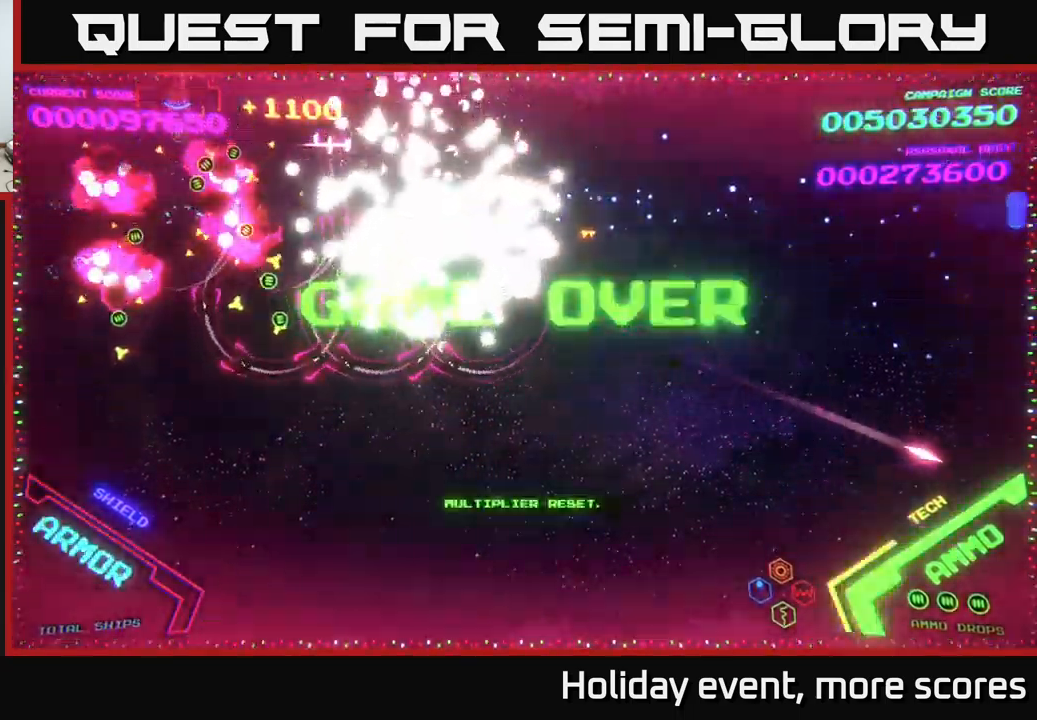
{"buttons": ["START"], "left_stick": "center", "right_stick": "center", "events": [[50, "left_stick", "center"], [184, "L3", "down"], [250, "left_stick", "up-left"], [284, "L3", "up"], [400, "left_stick", "center"], [450, "START", "down"]]}
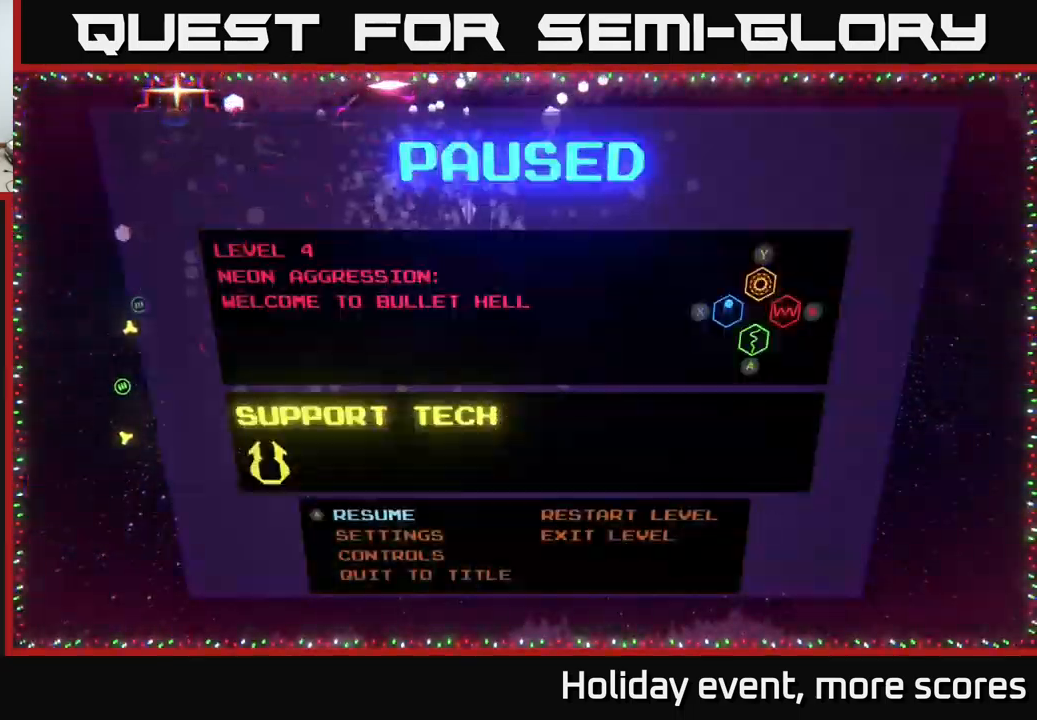
{"buttons": [], "left_stick": "left", "right_stick": "center", "events": [[67, "START", "up"], [217, "left_stick", "right"], [300, "A", "down"], [367, "left_stick", "center"], [400, "A", "up"], [450, "left_stick", "left"]]}
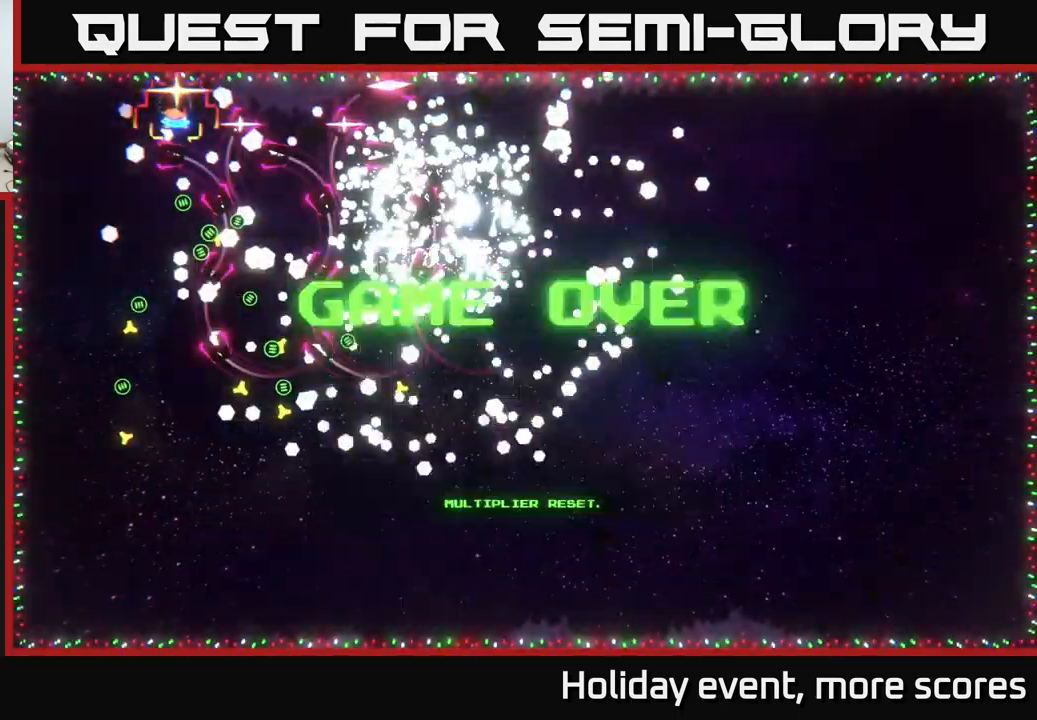
{"buttons": [], "left_stick": "center", "right_stick": "center", "events": [[34, "A", "down"], [84, "A", "up"], [84, "left_stick", "center"]]}
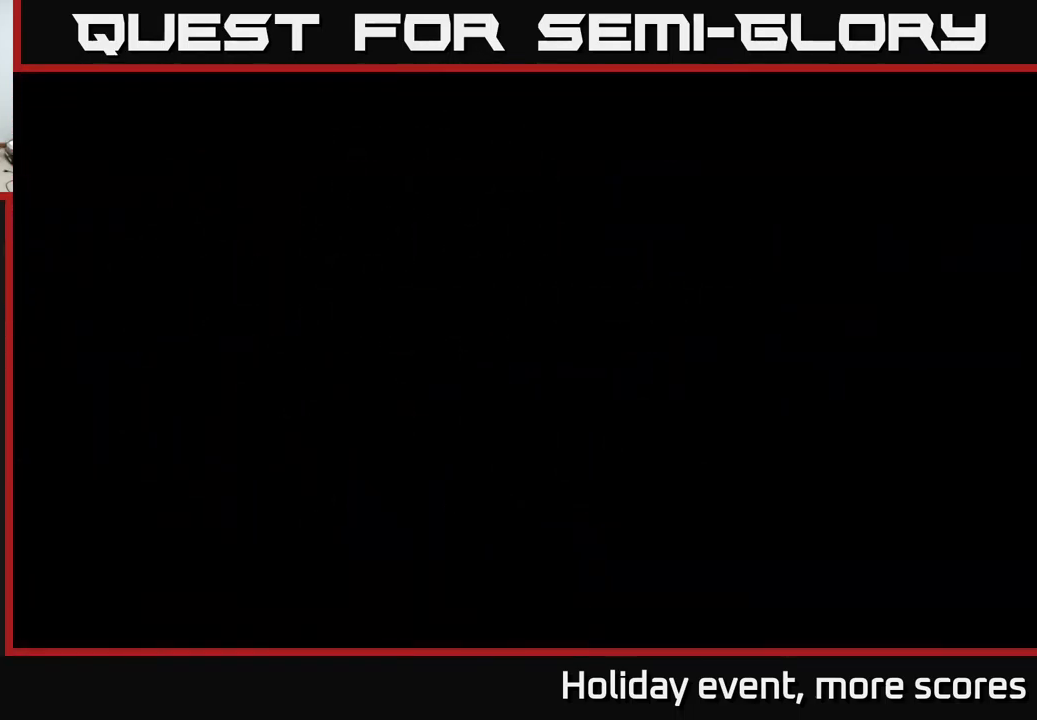
{"buttons": [], "left_stick": "center", "right_stick": "center", "events": []}
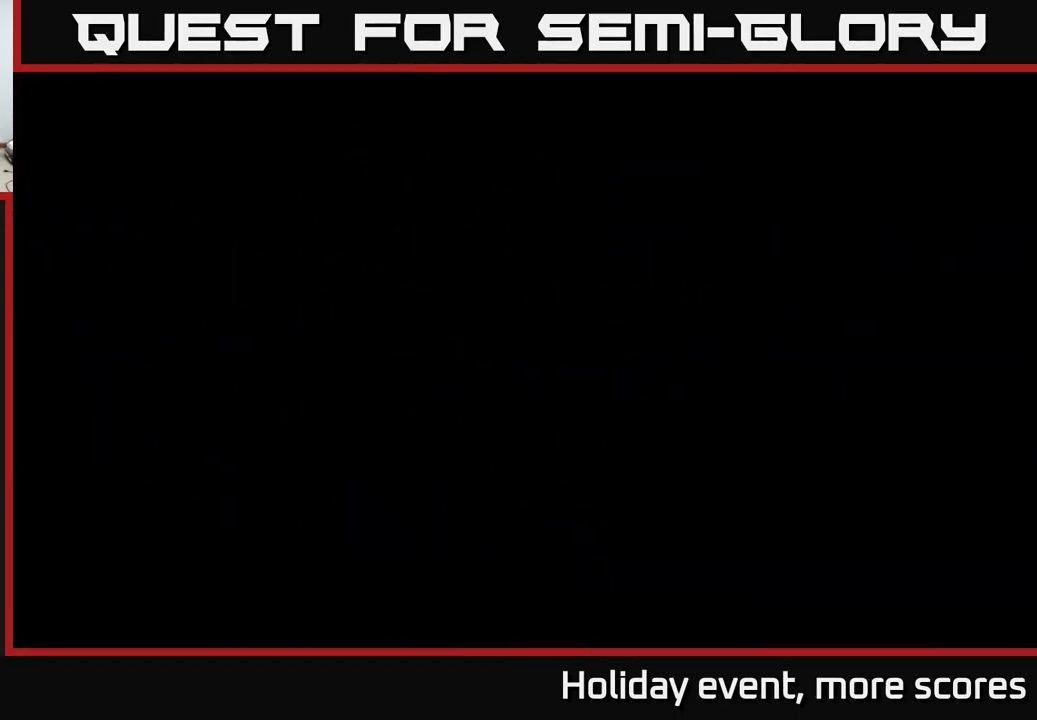
{"buttons": [], "left_stick": "center", "right_stick": "center", "events": []}
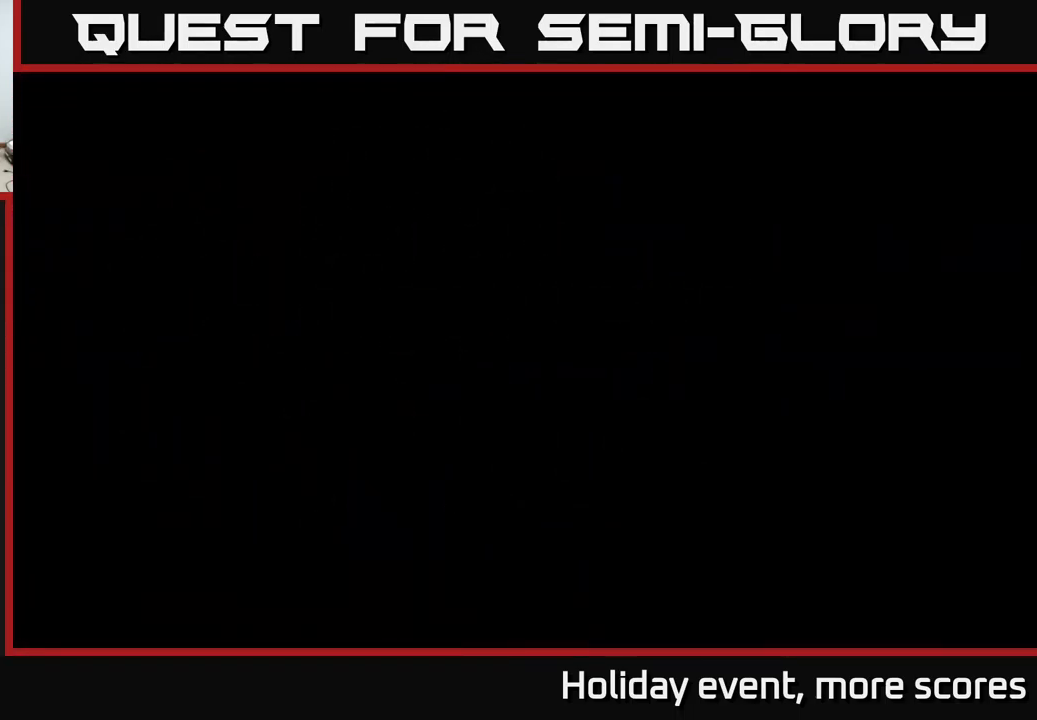
{"buttons": [], "left_stick": "center", "right_stick": "center", "events": []}
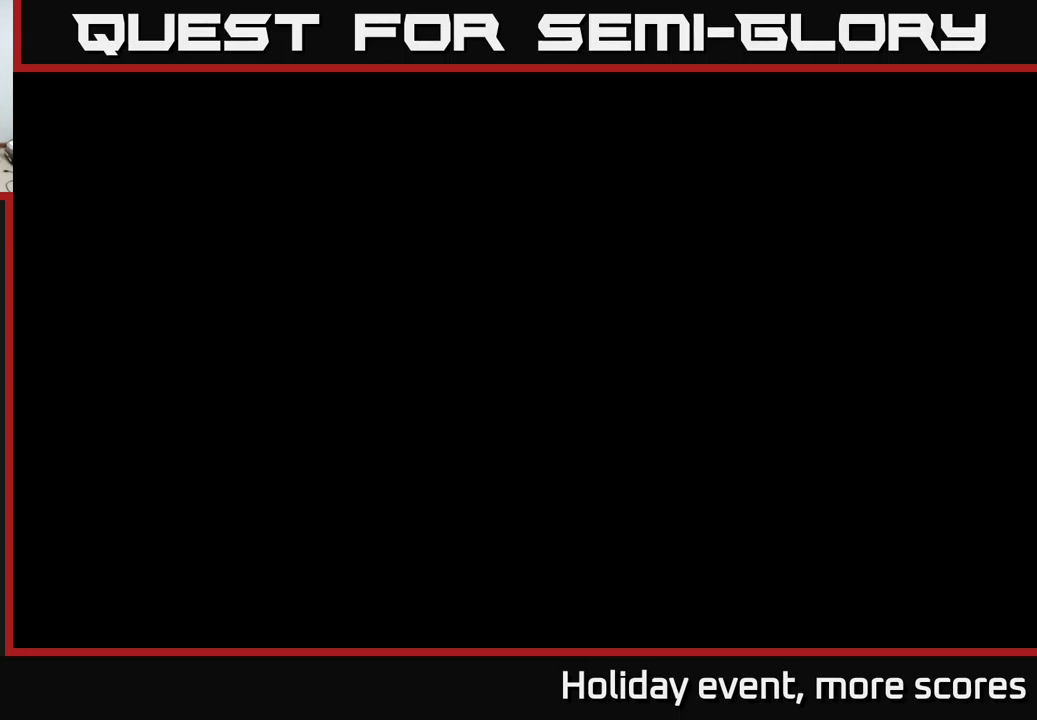
{"buttons": [], "left_stick": "center", "right_stick": "center", "events": []}
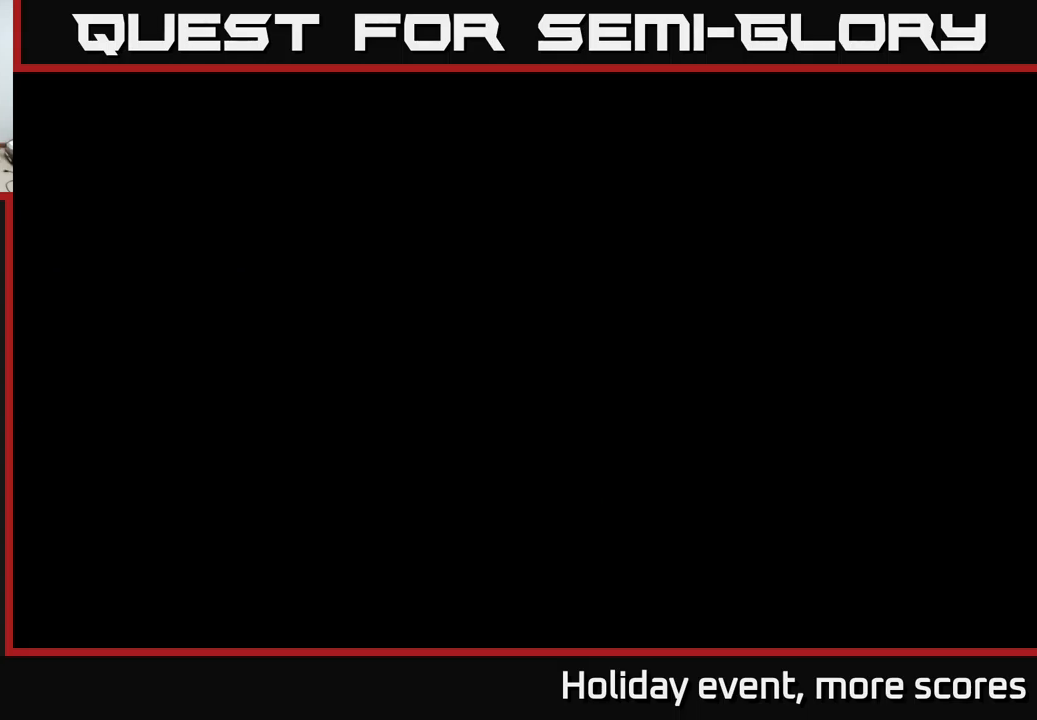
{"buttons": [], "left_stick": "center", "right_stick": "center", "events": []}
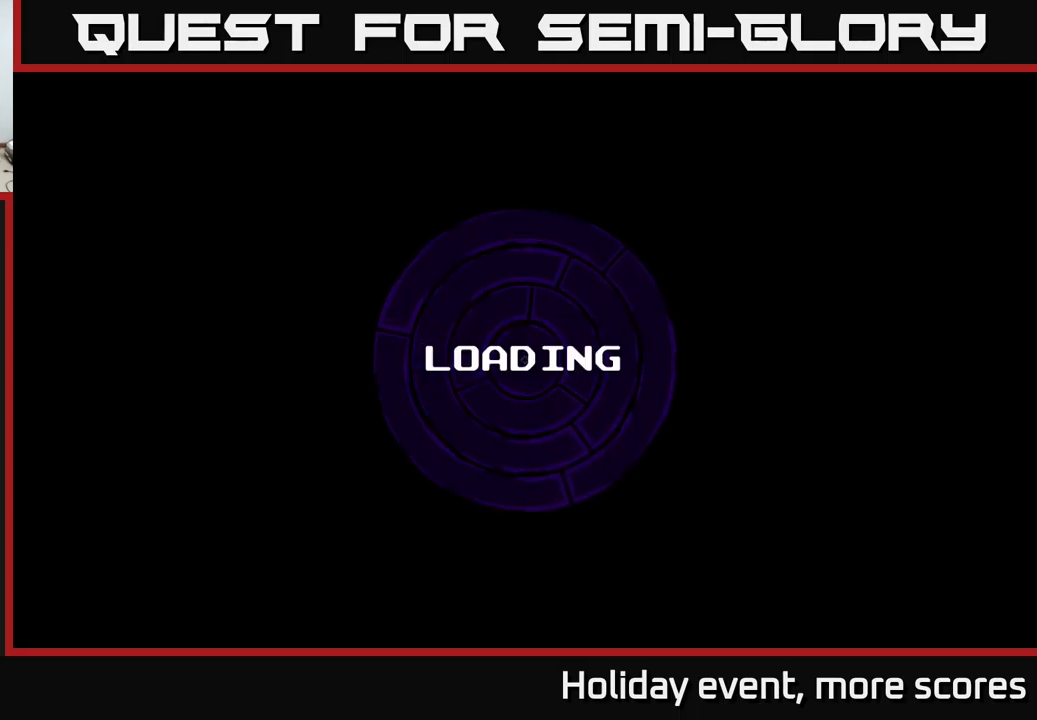
{"buttons": [], "left_stick": "center", "right_stick": "center", "events": []}
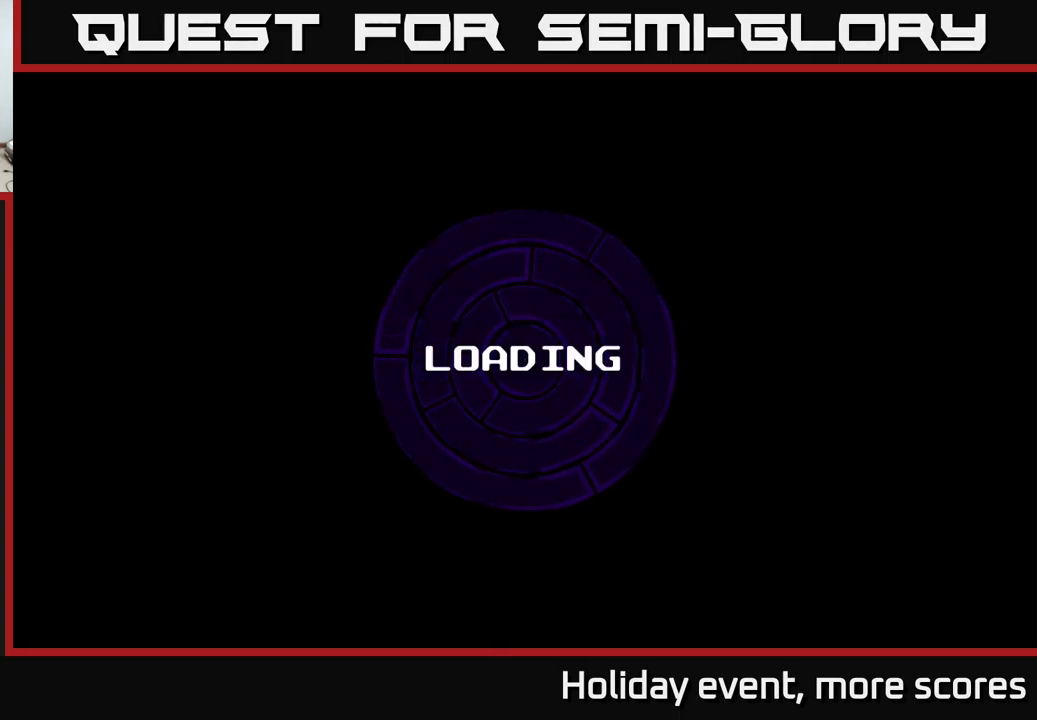
{"buttons": [], "left_stick": "center", "right_stick": "center", "events": []}
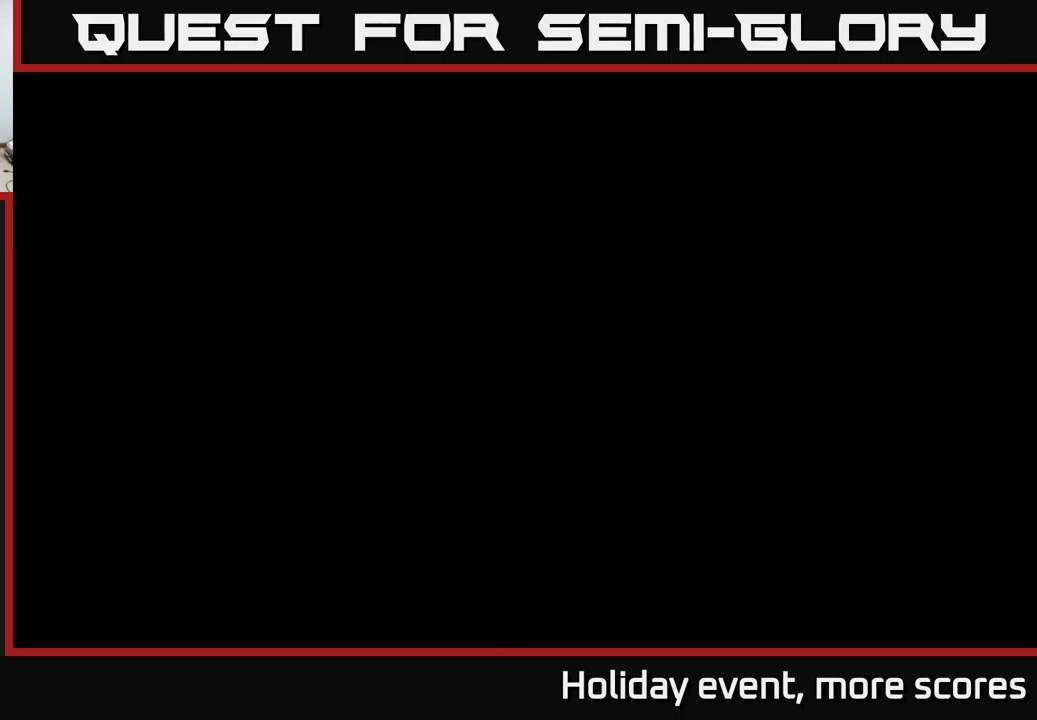
{"buttons": [], "left_stick": "center", "right_stick": "center", "events": []}
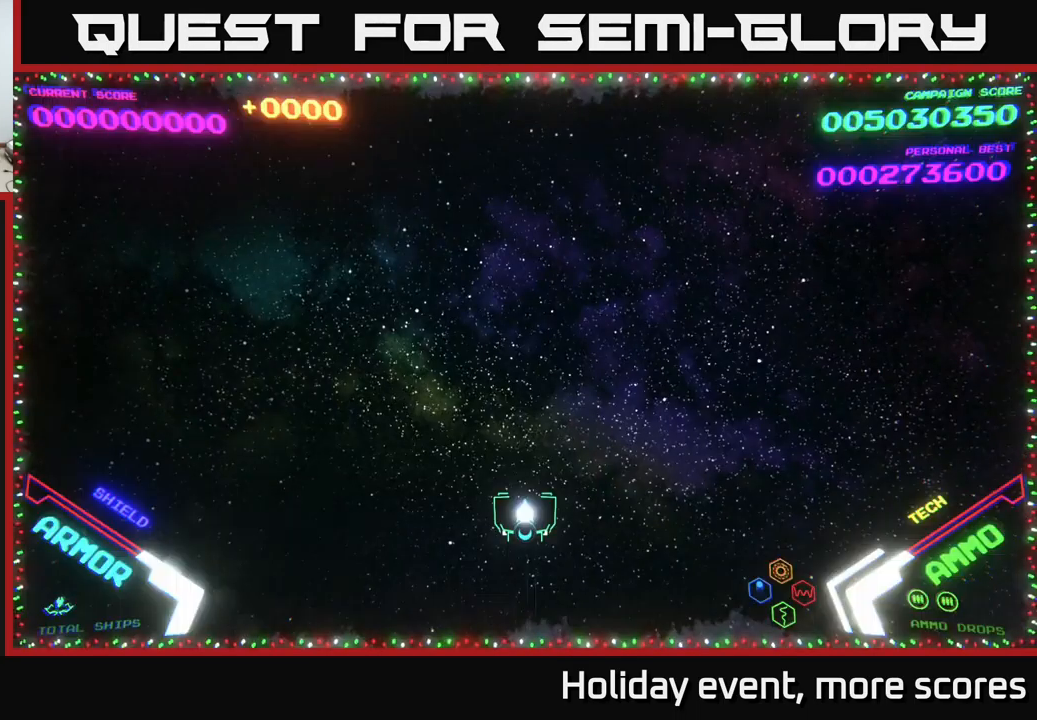
{"buttons": [], "left_stick": "center", "right_stick": "center", "events": []}
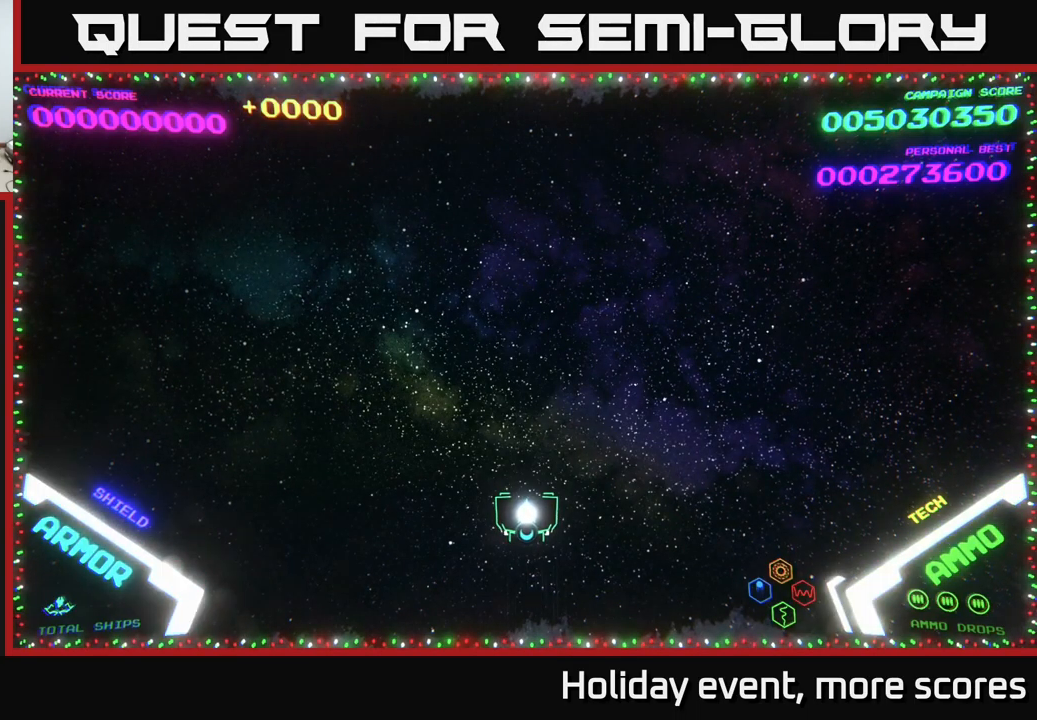
{"buttons": [], "left_stick": "center", "right_stick": "center", "events": [[150, "left_stick", "up"], [350, "left_stick", "center"]]}
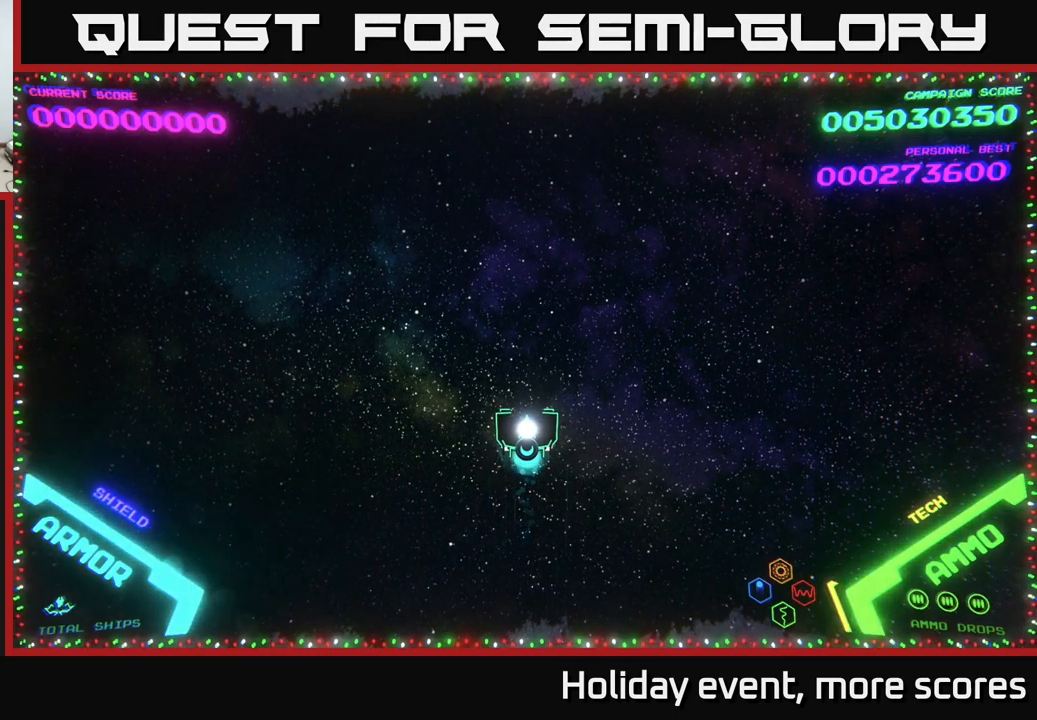
{"buttons": [], "left_stick": "center", "right_stick": "center", "events": []}
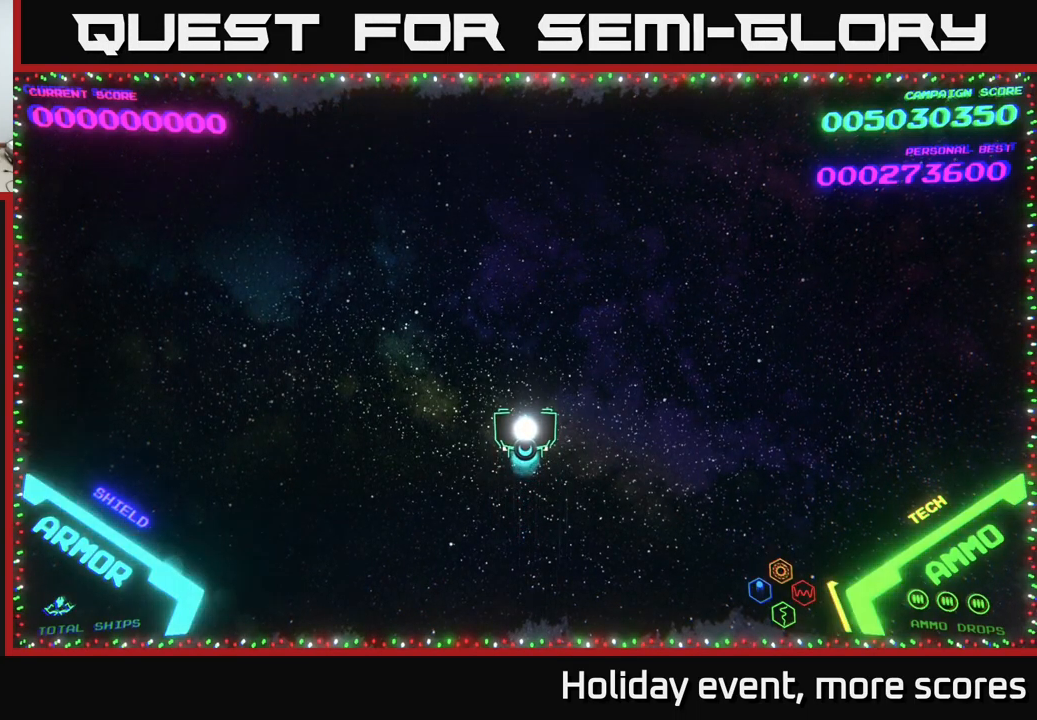
{"buttons": [], "left_stick": "center", "right_stick": "center", "events": []}
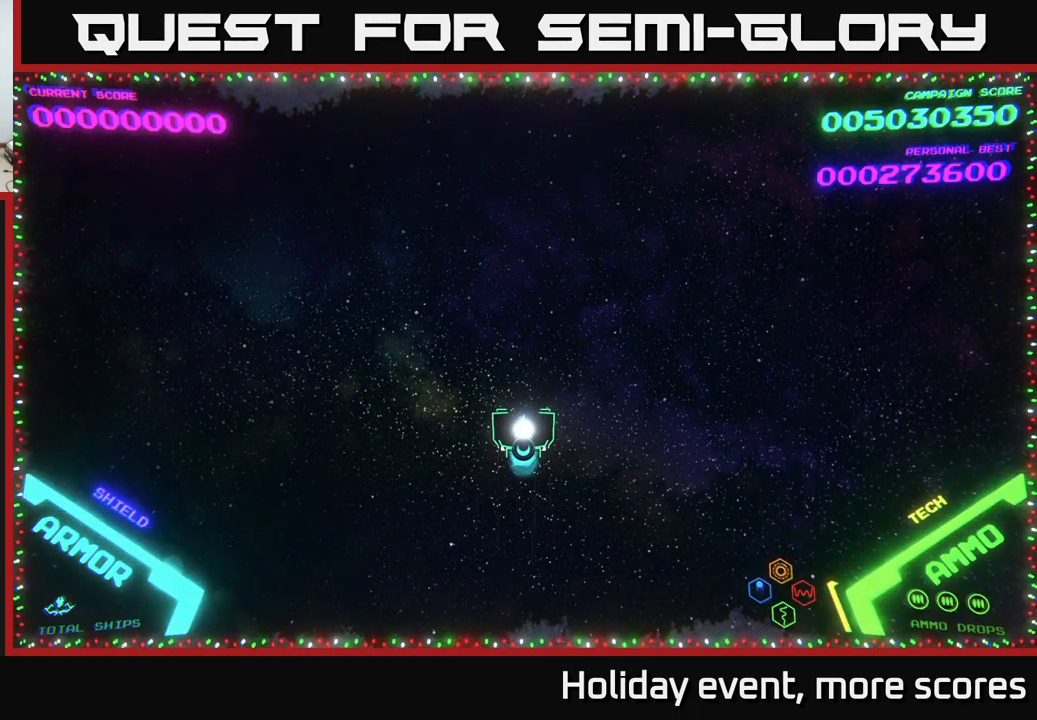
{"buttons": [], "left_stick": "center", "right_stick": "center", "events": []}
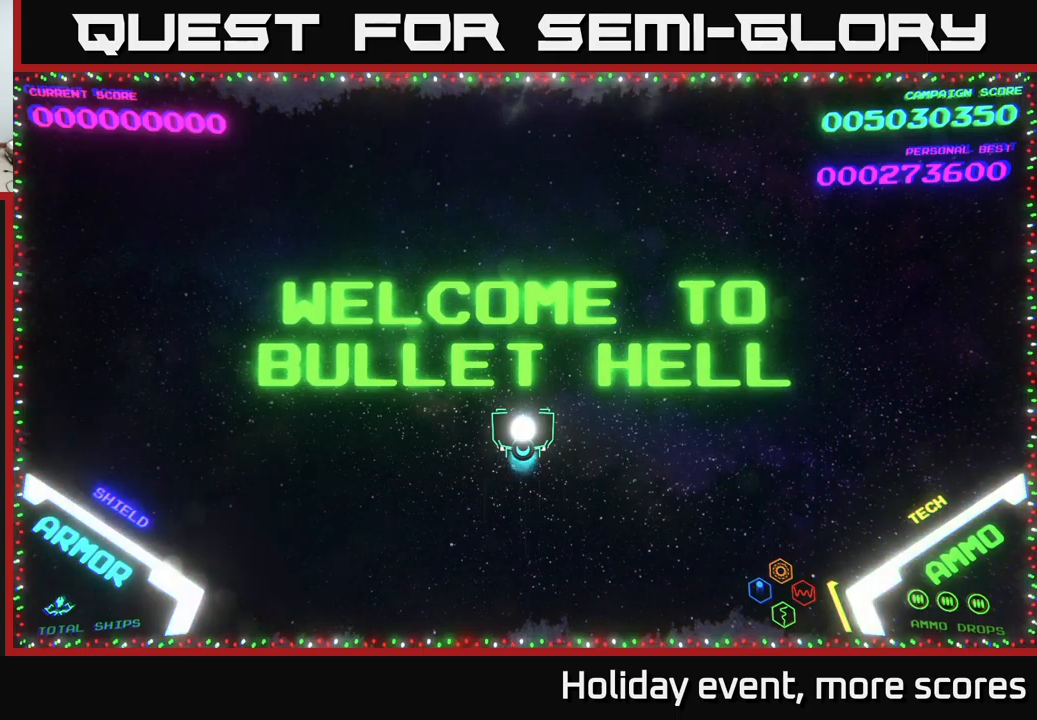
{"buttons": [], "left_stick": "center", "right_stick": "center", "events": [[133, "left_stick", "up-left"], [367, "left_stick", "center"]]}
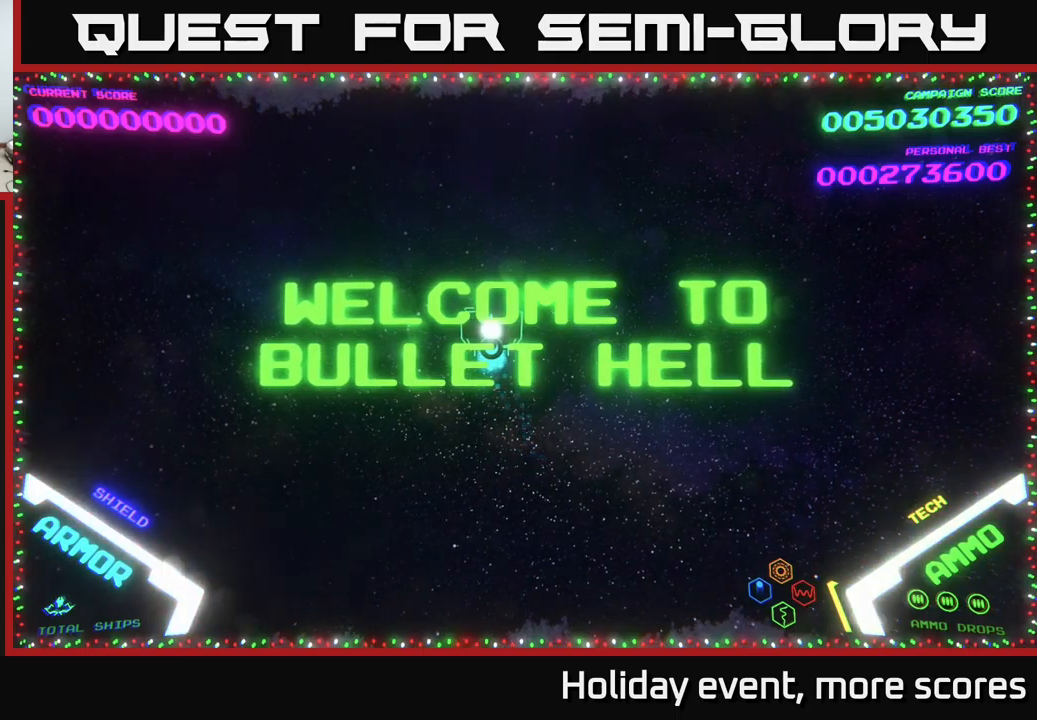
{"buttons": [], "left_stick": "center", "right_stick": "center", "events": []}
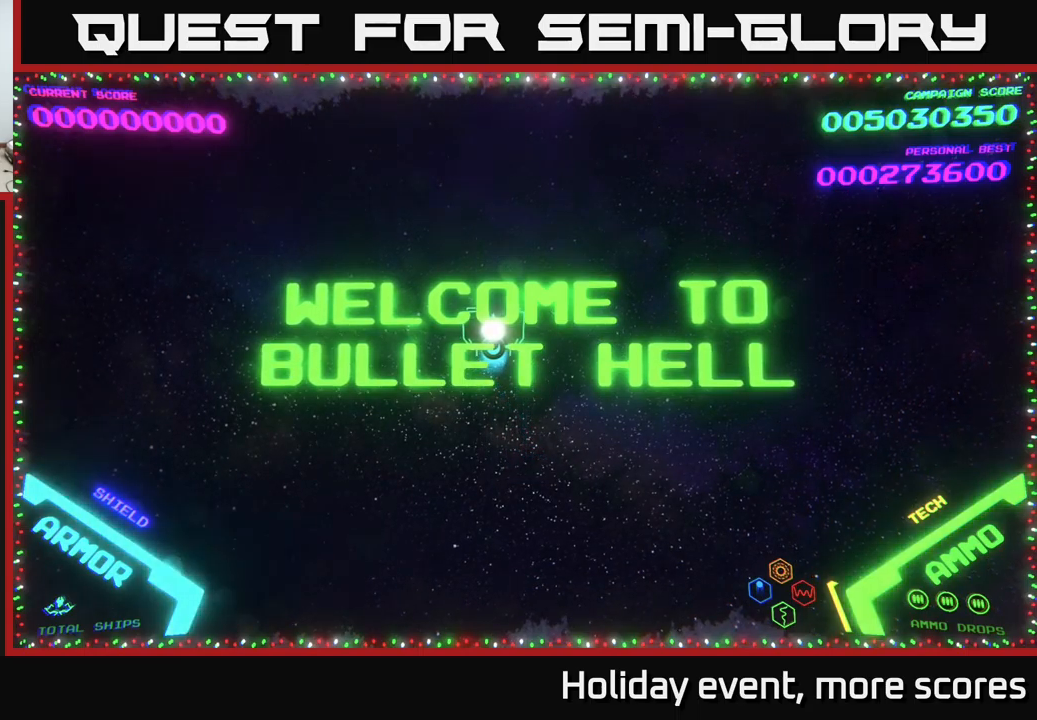
{"buttons": [], "left_stick": "center", "right_stick": "center", "events": []}
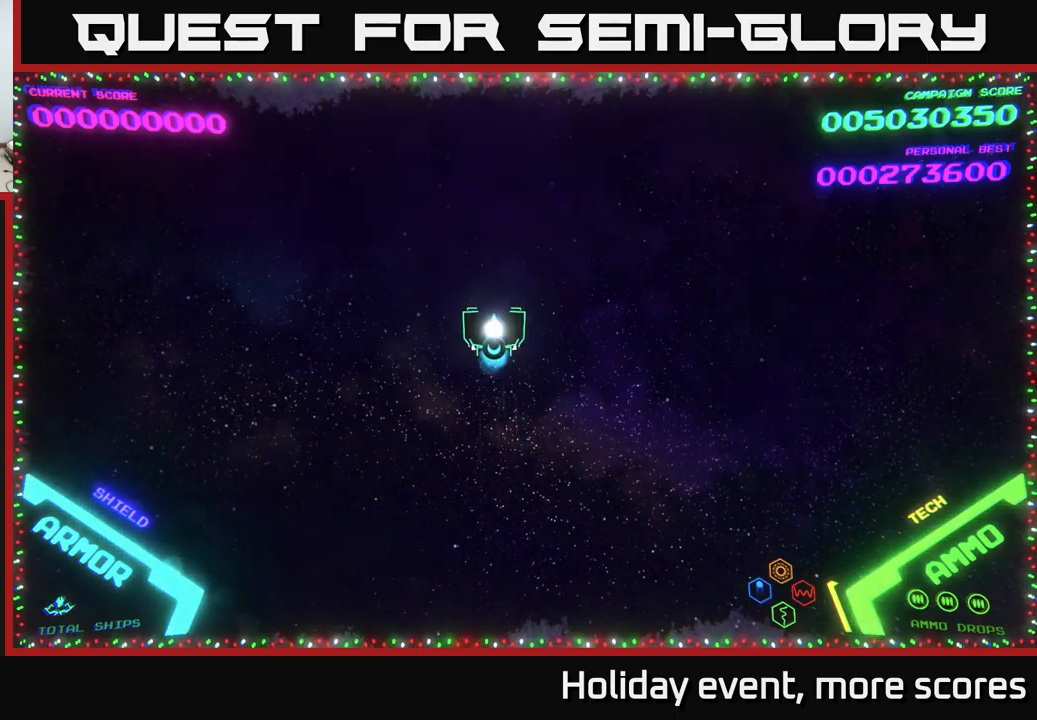
{"buttons": [], "left_stick": "up", "right_stick": "center", "events": [[450, "left_stick", "up"]]}
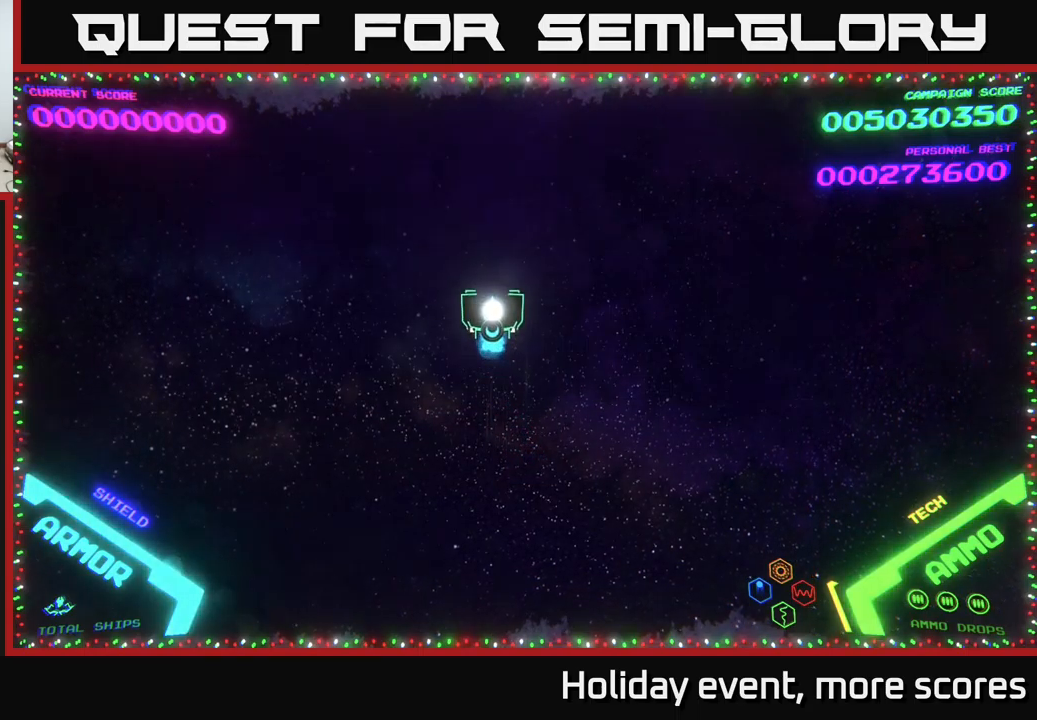
{"buttons": [], "left_stick": "right", "right_stick": "center", "events": [[133, "left_stick", "left"], [233, "left_stick", "down"], [283, "left_stick", "down-right"], [400, "left_stick", "right"]]}
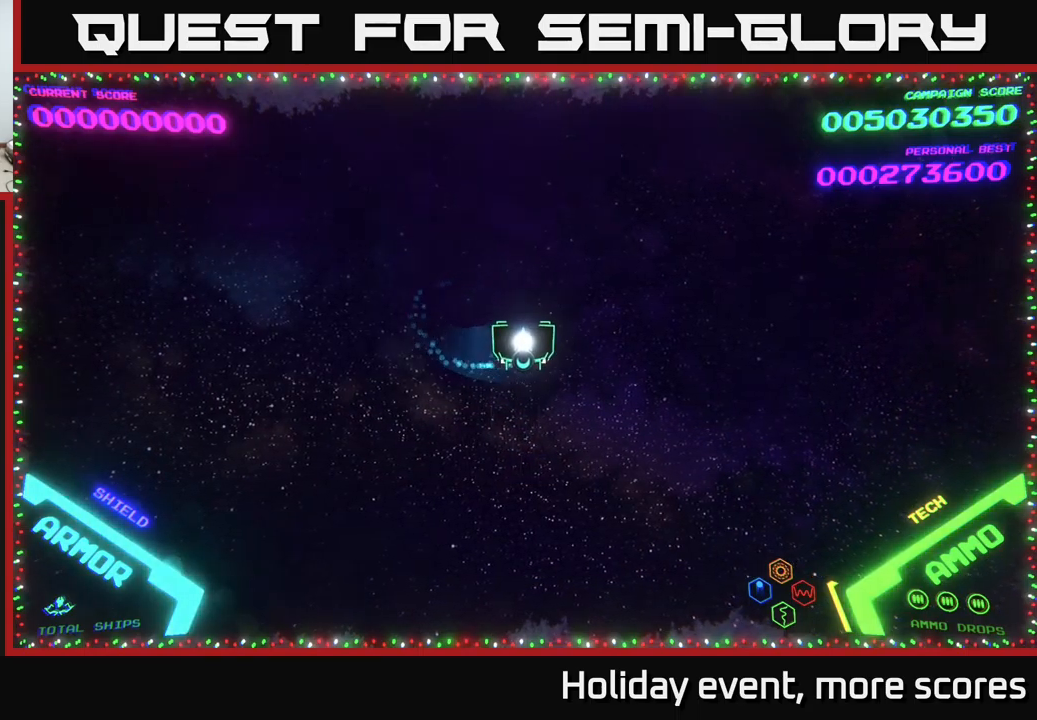
{"buttons": [], "left_stick": "right", "right_stick": "center", "events": [[50, "left_stick", "up"], [167, "left_stick", "left"], [233, "left_stick", "down"], [400, "left_stick", "right"]]}
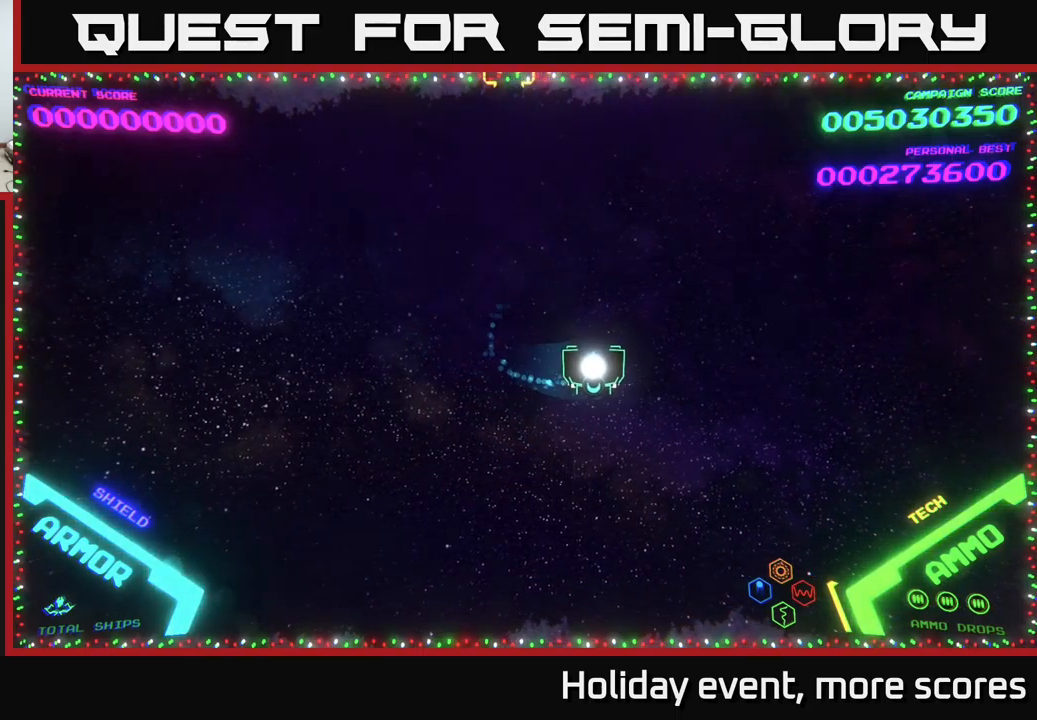
{"buttons": [], "left_stick": "up-left", "right_stick": "center", "events": [[150, "left_stick", "up-left"], [233, "left_stick", "left"], [450, "X", "down"], [483, "left_stick", "up-left"], [500, "X", "up"]]}
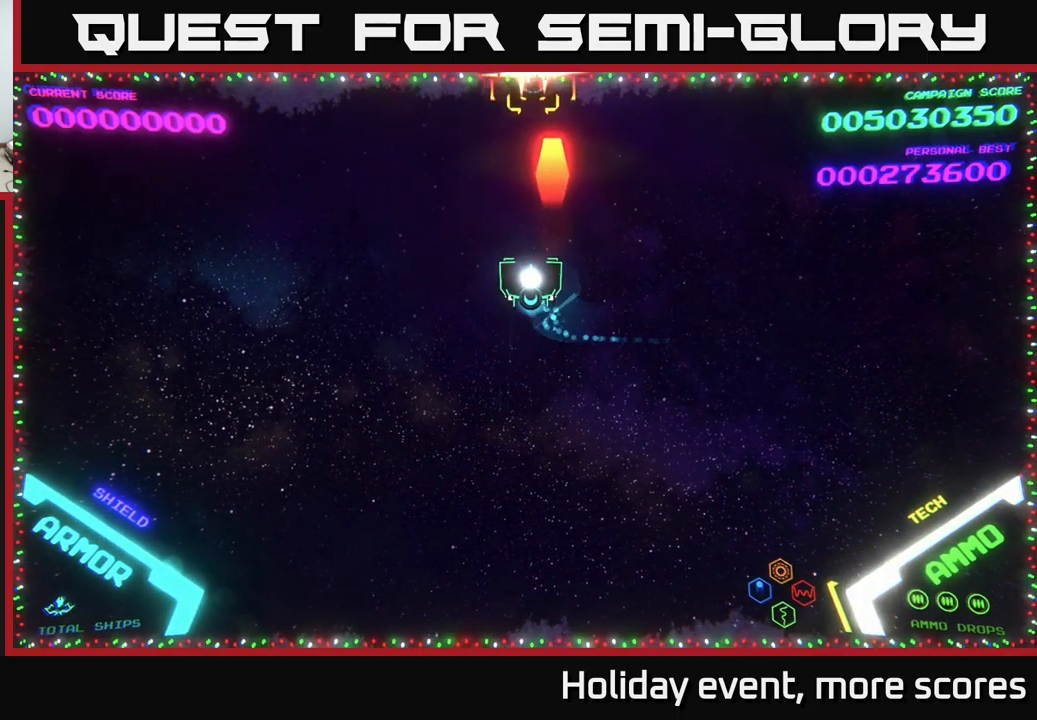
{"buttons": [], "left_stick": "right", "right_stick": "center", "events": [[33, "left_stick", "left"], [117, "left_stick", "down"], [233, "left_stick", "up"], [500, "left_stick", "right"]]}
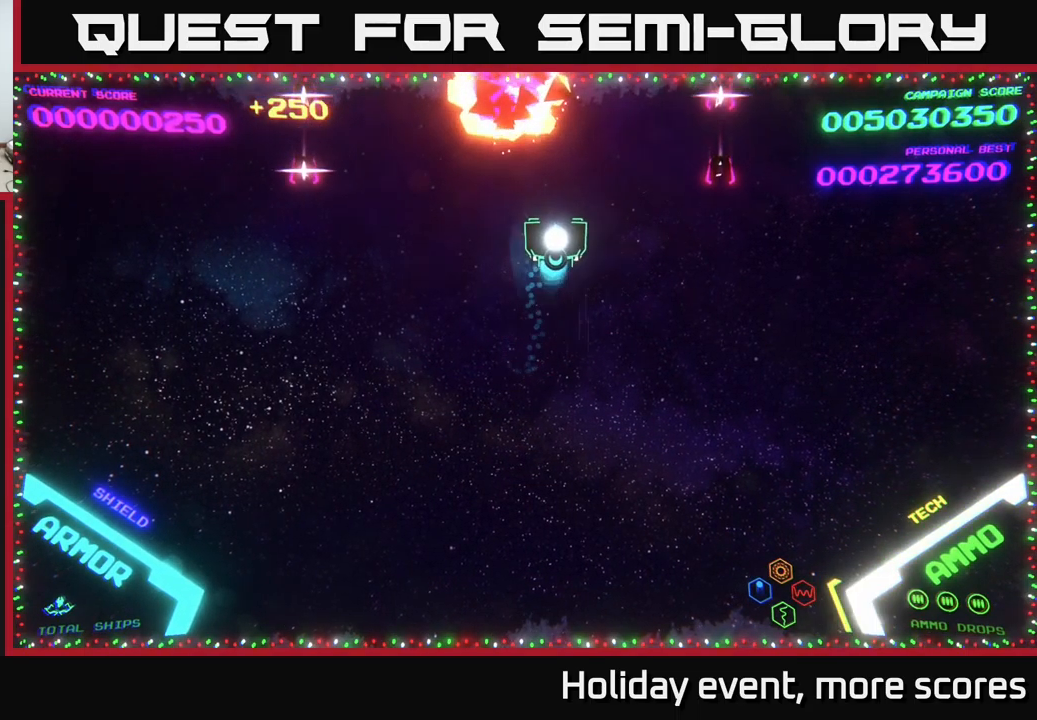
{"buttons": [], "left_stick": "down-right", "right_stick": "center", "events": [[50, "left_stick", "down"], [200, "left_stick", "down-right"]]}
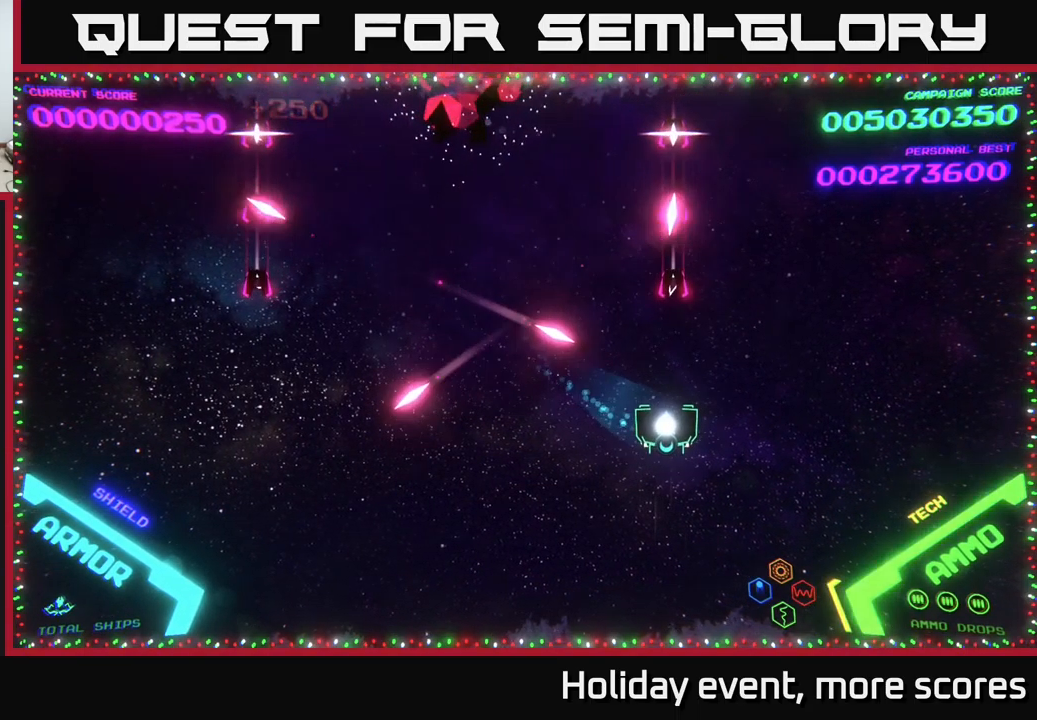
{"buttons": [], "left_stick": "right", "right_stick": "center", "events": [[33, "left_stick", "right"], [267, "left_stick", "down-right"], [417, "left_stick", "right"]]}
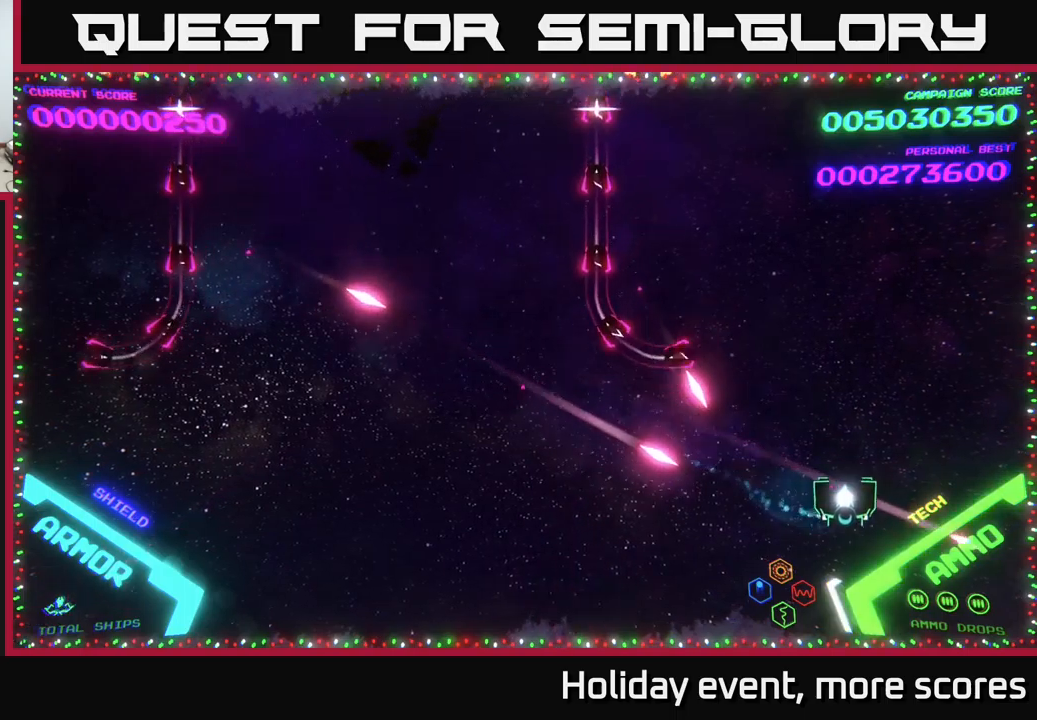
{"buttons": [], "left_stick": "up", "right_stick": "center", "events": [[17, "left_stick", "up-right"], [267, "left_stick", "up-left"], [467, "left_stick", "up"]]}
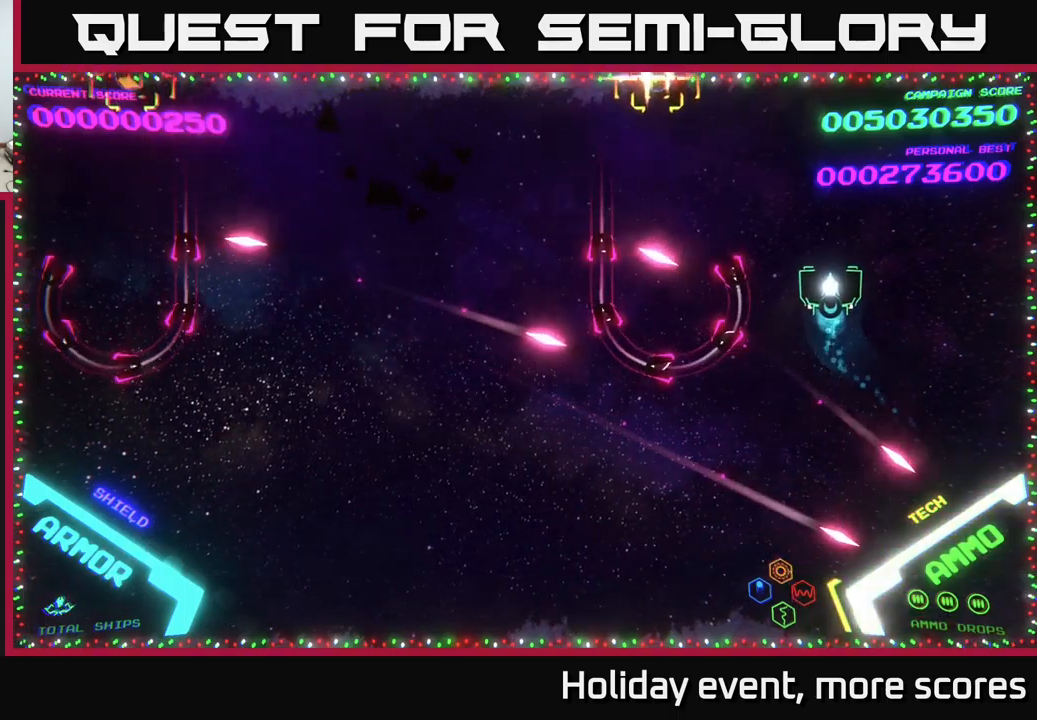
{"buttons": [], "left_stick": "up", "right_stick": "center", "events": [[67, "left_stick", "up-left"], [234, "left_stick", "left"], [400, "X", "down"], [467, "X", "up"], [467, "left_stick", "up"]]}